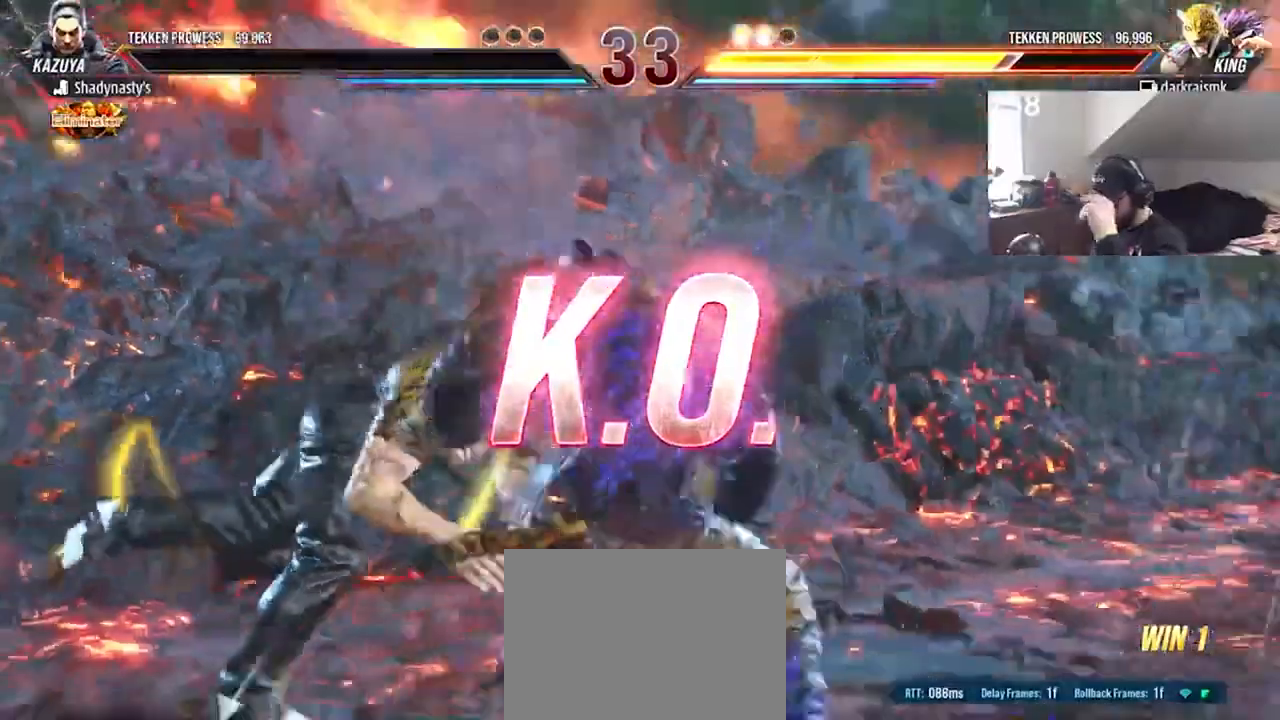
Gameplay with a controller (PlayStation layout); each line is a JSON object with the inputs held at the frame after it. "events" lists button and stick changes between this image and that frame as [ms after this image, input, new state], when the widget could be followed in between. Not read: L1 L3 R1 R3 left_stick right_stick.
{"buttons": ["TRIANGLE"], "events": [[67, "TRIANGLE", "up"], [167, "TRIANGLE", "down"], [233, "TRIANGLE", "up"], [300, "TRIANGLE", "down"], [367, "TRIANGLE", "up"], [467, "TRIANGLE", "down"]]}
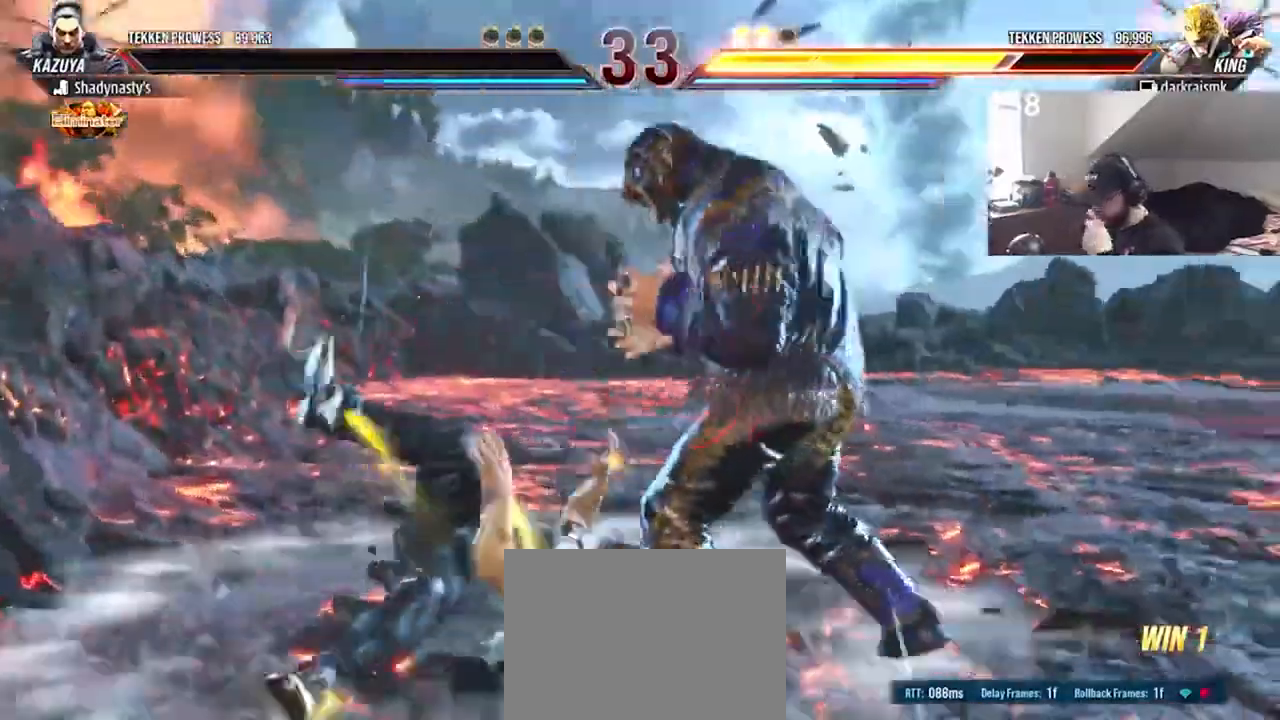
{"buttons": [], "events": [[33, "TRIANGLE", "up"], [100, "TRIANGLE", "down"], [167, "TRIANGLE", "up"], [267, "TRIANGLE", "down"], [300, "TRIANGLE", "up"], [400, "TRIANGLE", "down"], [433, "TRIANGLE", "up"]]}
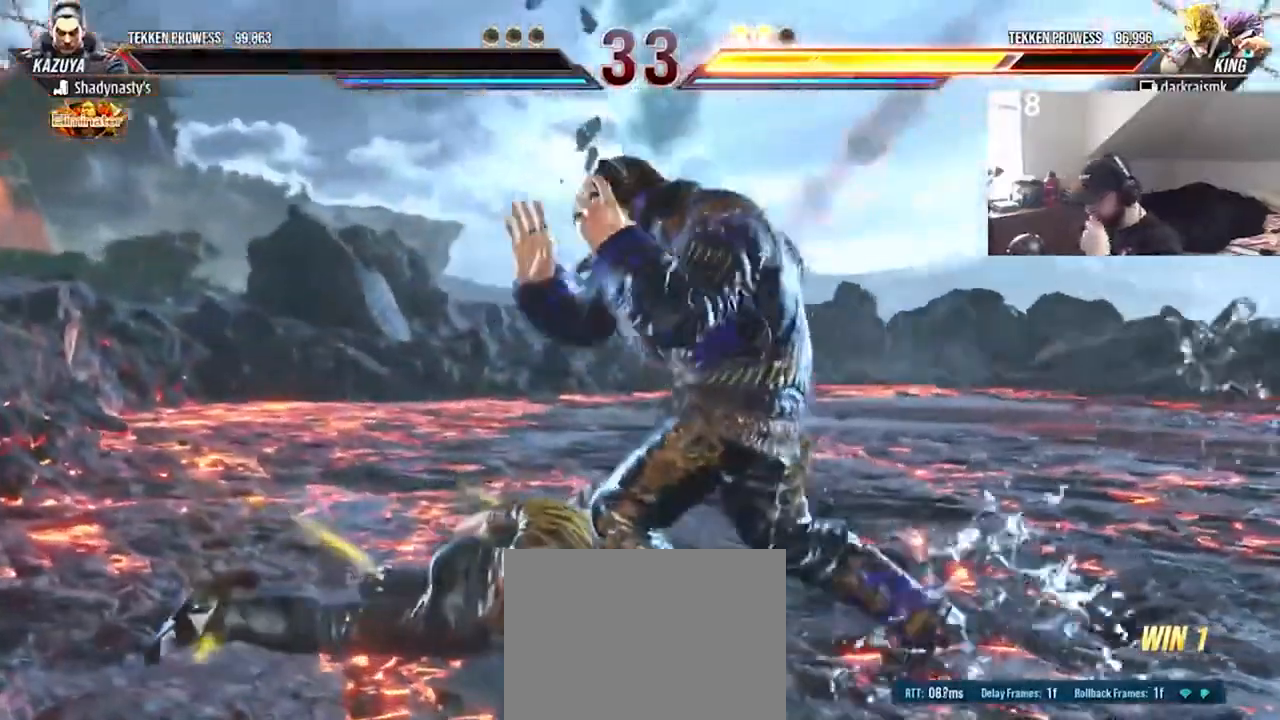
{"buttons": [], "events": [[33, "TRIANGLE", "down"], [67, "TRIANGLE", "up"], [167, "TRIANGLE", "down"], [233, "TRIANGLE", "up"], [300, "TRIANGLE", "down"], [367, "TRIANGLE", "up"], [433, "TRIANGLE", "down"], [500, "TRIANGLE", "up"]]}
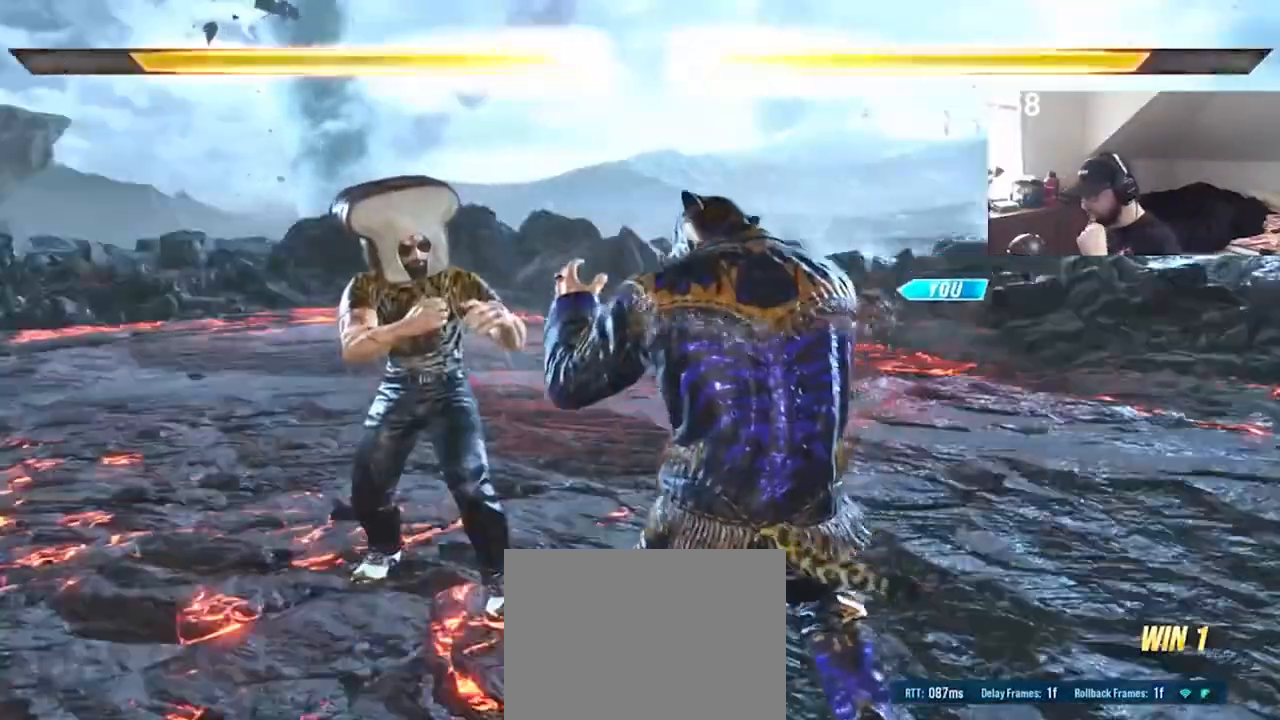
{"buttons": ["TRIANGLE"], "events": [[67, "TRIANGLE", "down"], [133, "TRIANGLE", "up"], [200, "TRIANGLE", "down"], [267, "TRIANGLE", "up"], [333, "TRIANGLE", "down"], [400, "TRIANGLE", "up"], [467, "TRIANGLE", "down"]]}
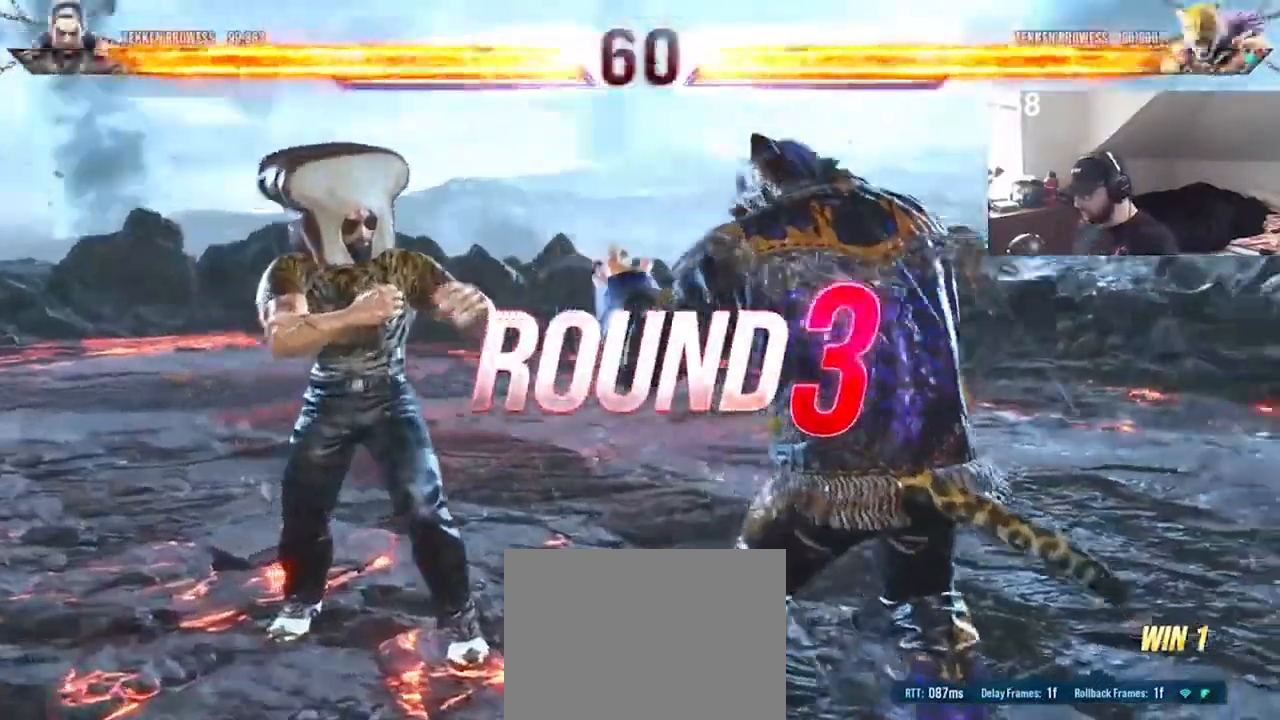
{"buttons": [], "events": [[67, "TRIANGLE", "up"], [100, "TRIANGLE", "down"], [200, "TRIANGLE", "up"]]}
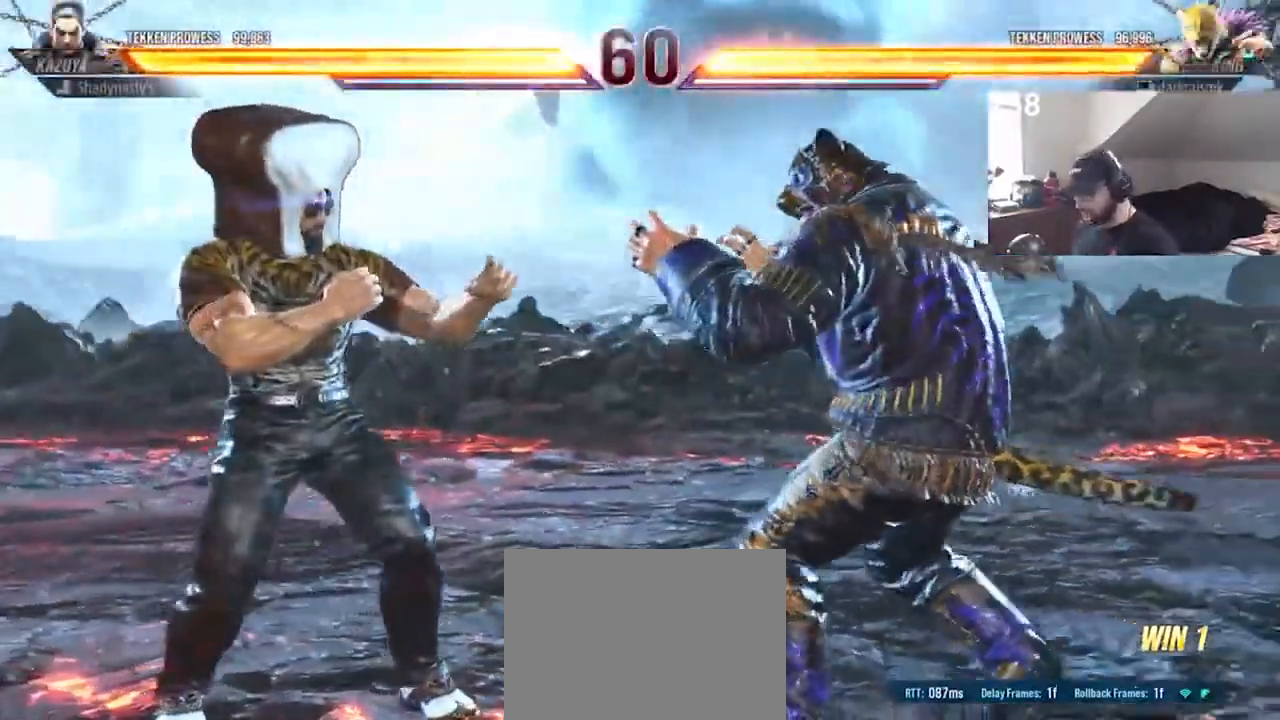
{"buttons": [], "events": []}
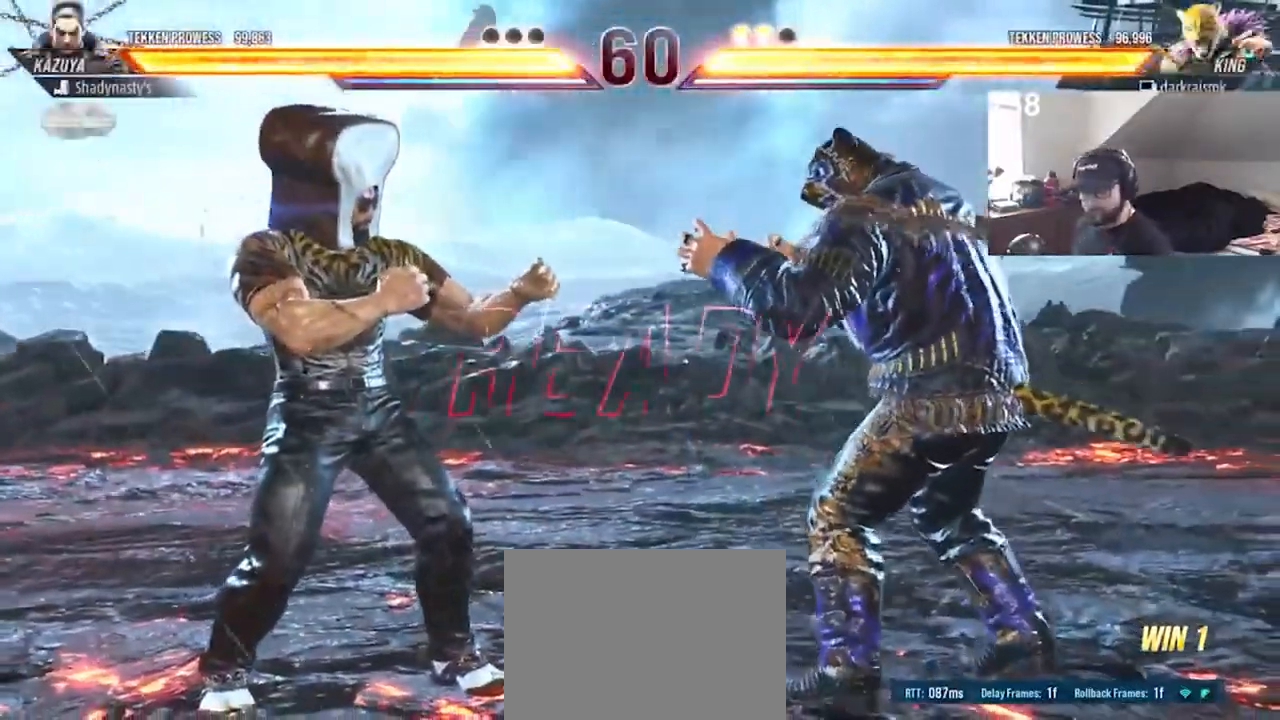
{"buttons": [], "events": []}
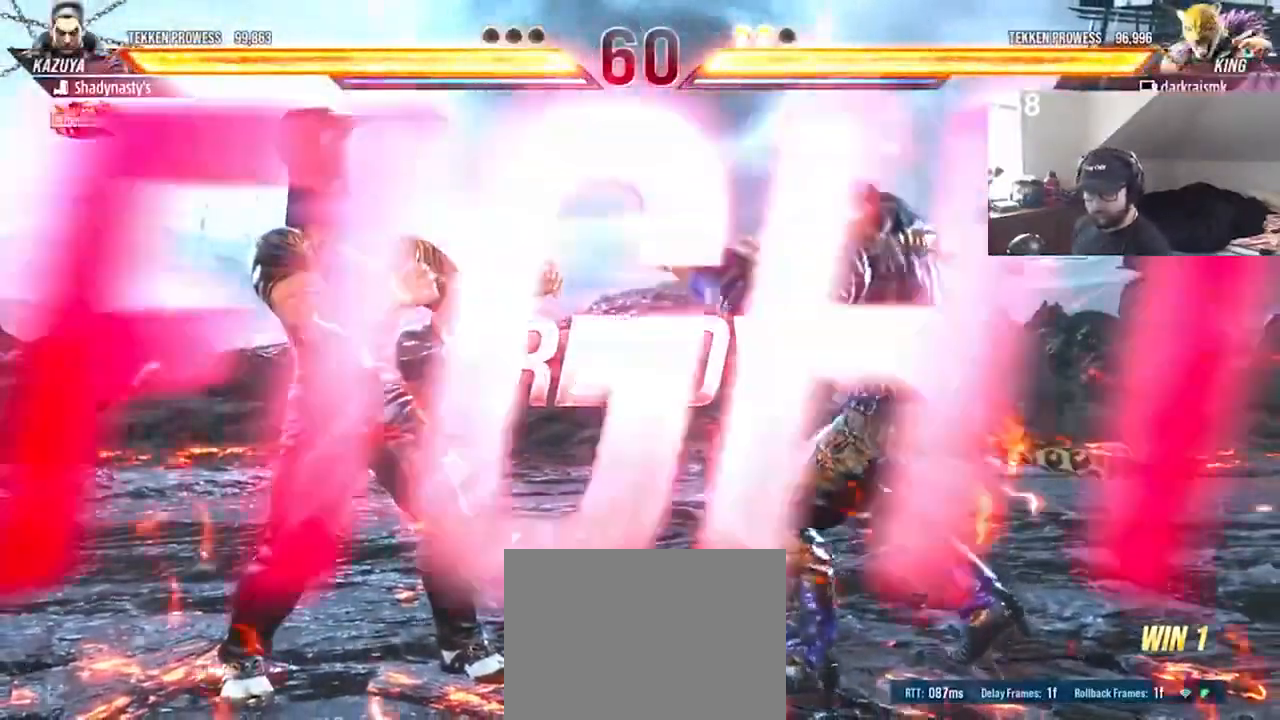
{"buttons": [], "events": []}
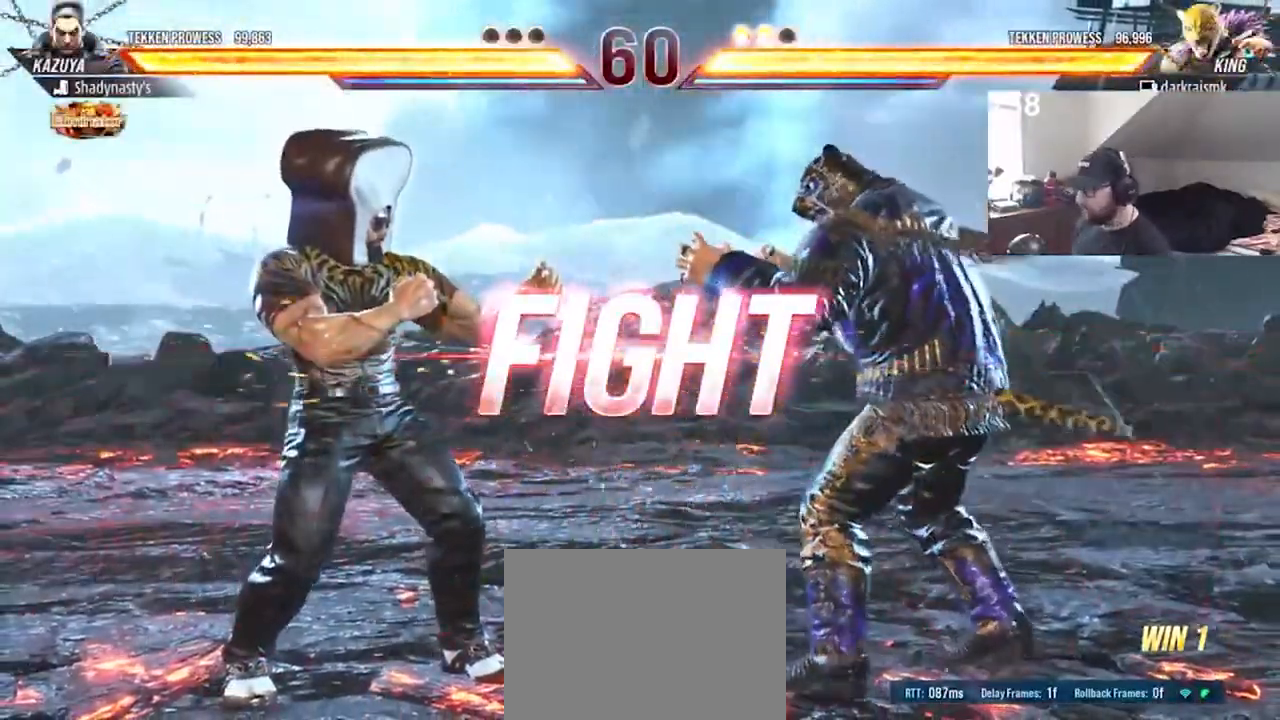
{"buttons": ["DPAD_UP", "DPAD_LEFT"], "events": [[67, "DPAD_LEFT", "down"], [100, "CIRCLE", "down"], [100, "DPAD_UP", "down"], [200, "CIRCLE", "up"], [233, "CIRCLE", "down"], [333, "CIRCLE", "up"], [400, "CIRCLE", "down"], [467, "CIRCLE", "up"]]}
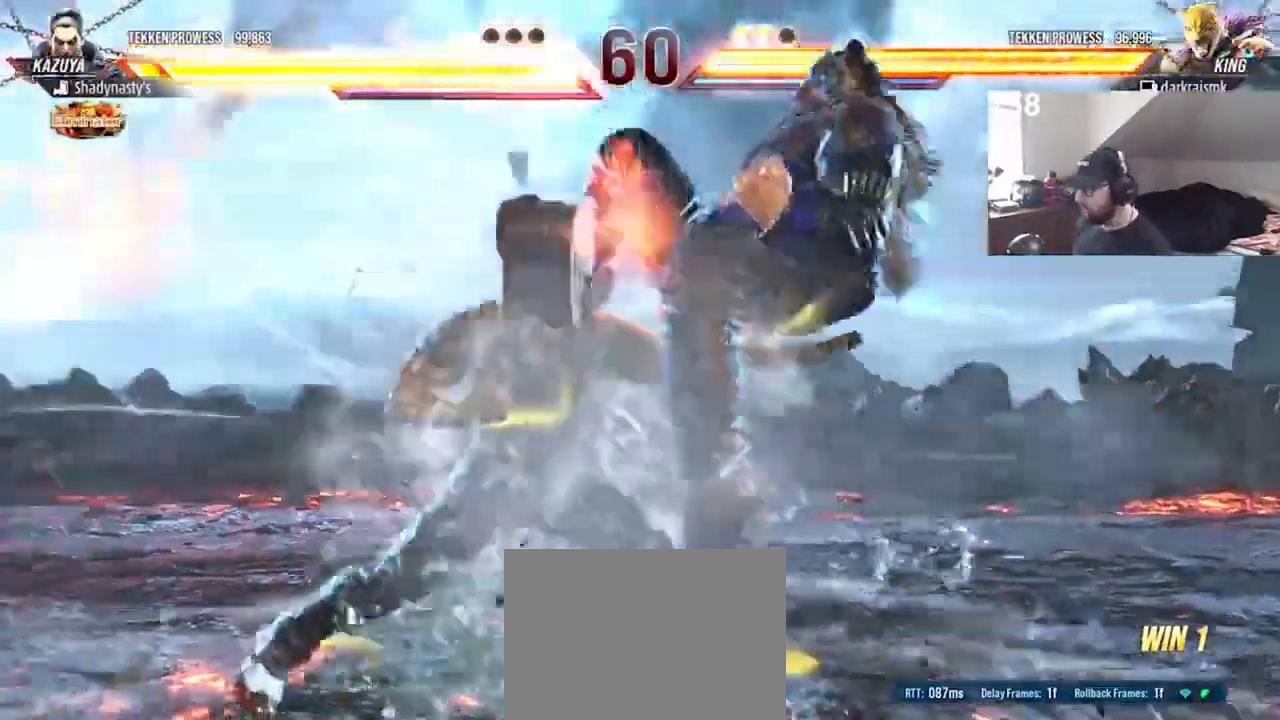
{"buttons": ["DPAD_RIGHT"], "events": [[33, "DPAD_LEFT", "up"], [33, "DPAD_UP", "up"], [167, "DPAD_RIGHT", "down"]]}
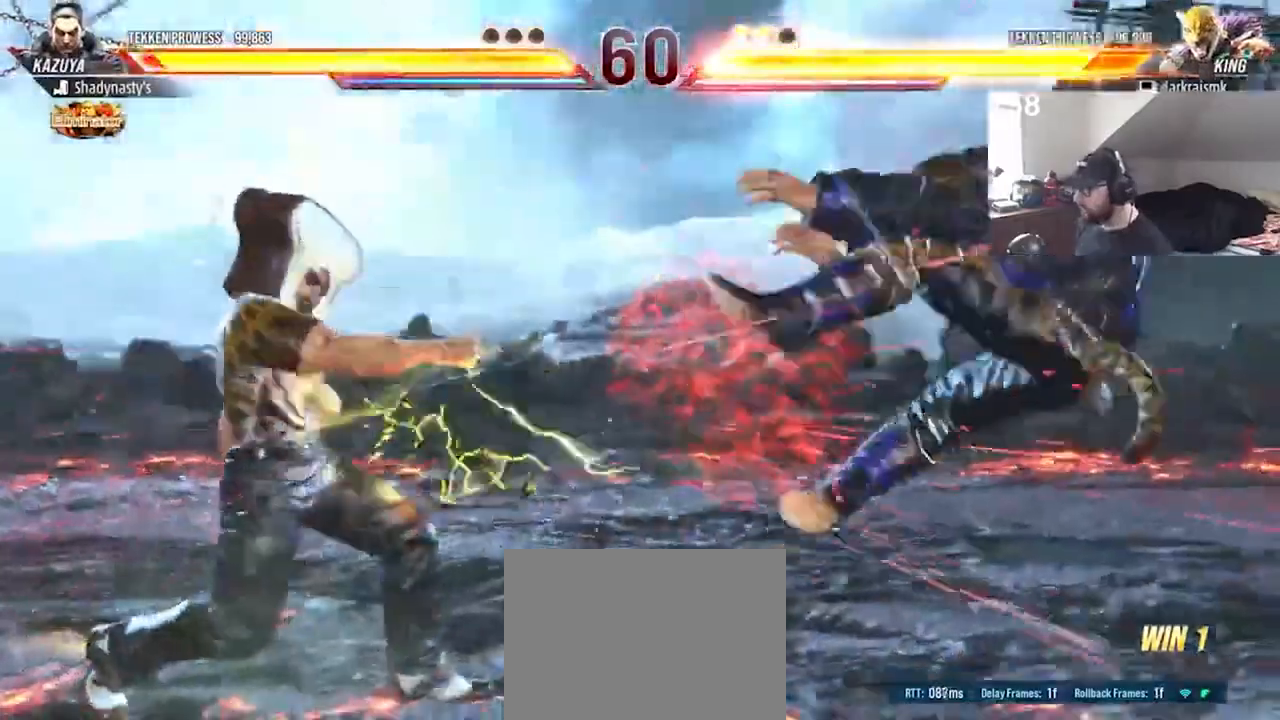
{"buttons": ["DPAD_RIGHT"], "events": []}
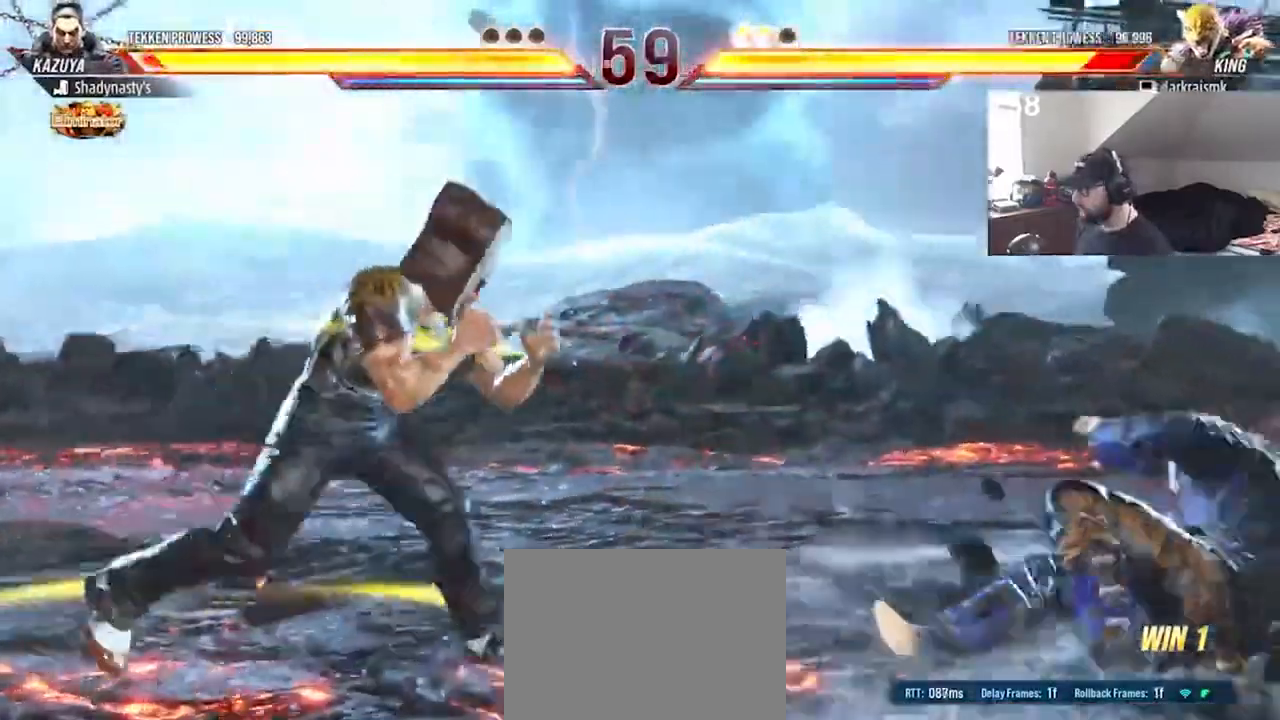
{"buttons": ["DPAD_RIGHT"], "events": [[33, "DPAD_RIGHT", "up"], [433, "DPAD_RIGHT", "down"]]}
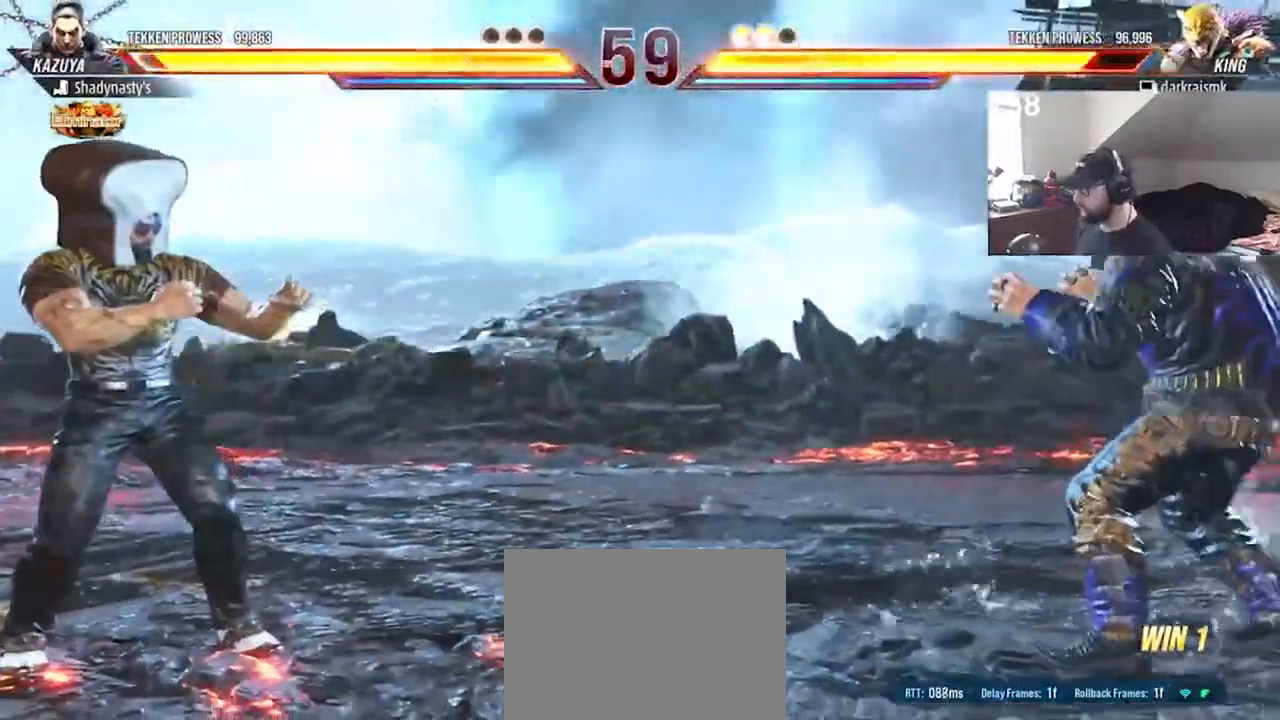
{"buttons": ["DPAD_RIGHT"], "events": [[33, "DPAD_RIGHT", "up"], [67, "DPAD_RIGHT", "down"], [133, "DPAD_RIGHT", "up"], [233, "DPAD_DOWN", "down"], [300, "DPAD_DOWN", "up"], [367, "DPAD_RIGHT", "down"], [400, "DPAD_RIGHT", "up"], [467, "DPAD_RIGHT", "down"]]}
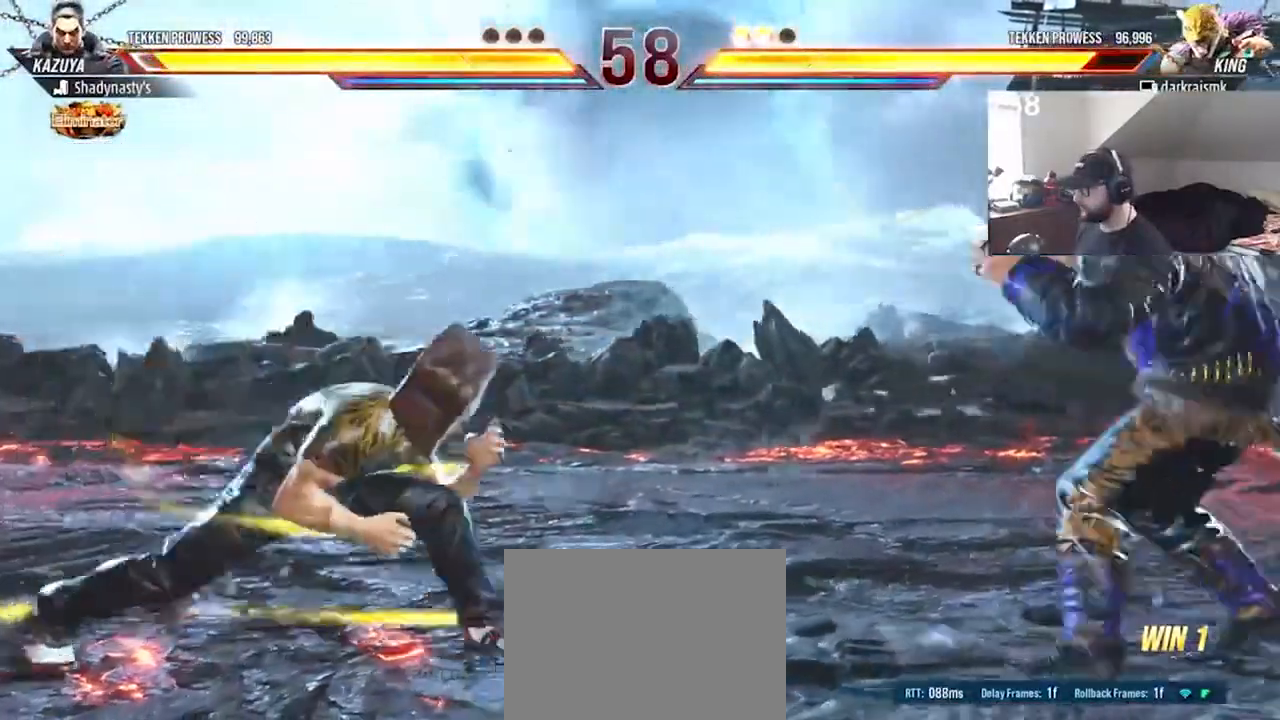
{"buttons": ["DPAD_RIGHT"], "events": [[267, "DPAD_RIGHT", "up"], [333, "DPAD_RIGHT", "down"]]}
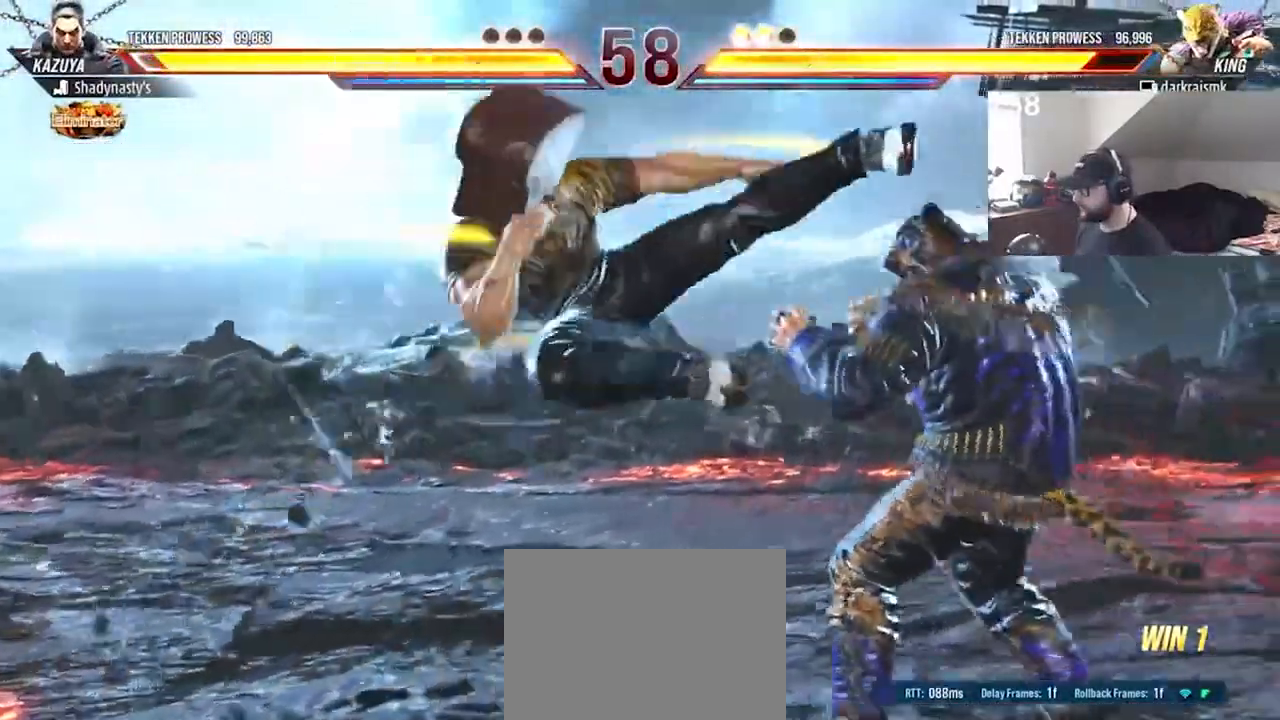
{"buttons": ["DPAD_DOWN", "DPAD_LEFT"], "events": [[200, "DPAD_DOWN", "down"], [233, "DPAD_LEFT", "down"], [233, "DPAD_RIGHT", "up"]]}
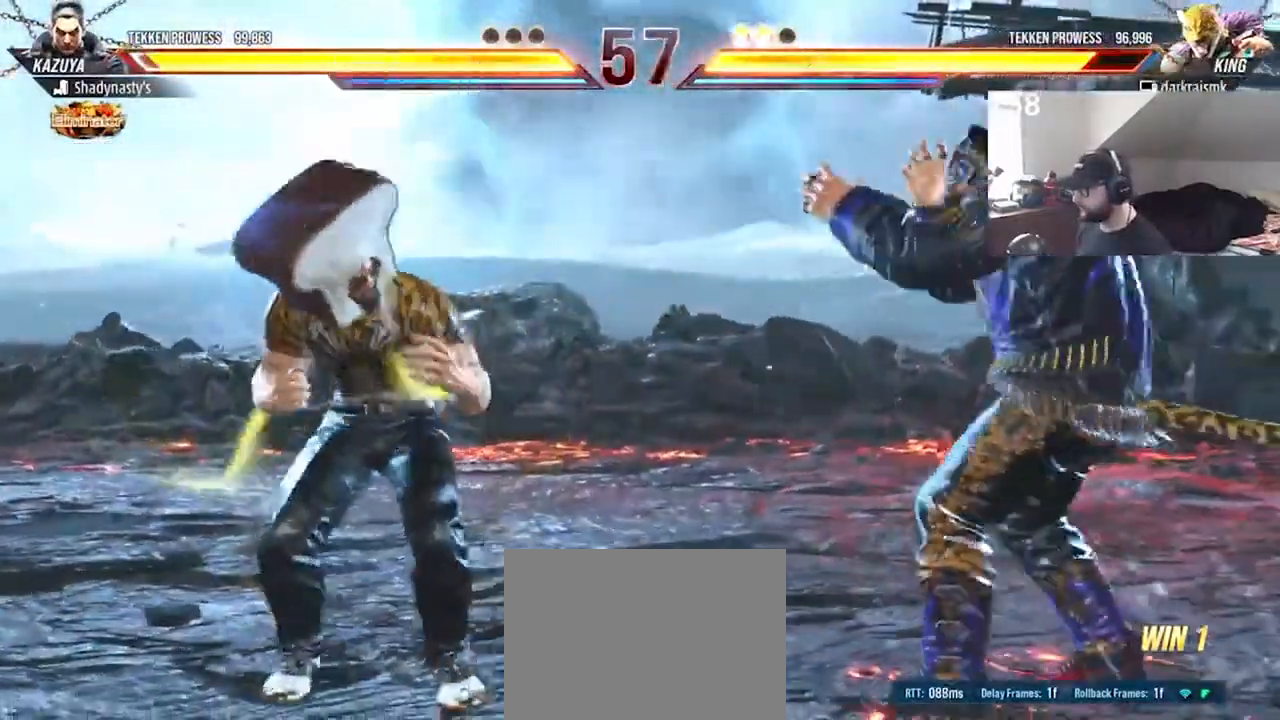
{"buttons": ["TRIANGLE"], "events": [[233, "TRIANGLE", "down"], [300, "DPAD_DOWN", "up"], [333, "DPAD_LEFT", "up"], [333, "TRIANGLE", "up"], [400, "TRIANGLE", "down"], [467, "TRIANGLE", "up"], [500, "TRIANGLE", "down"]]}
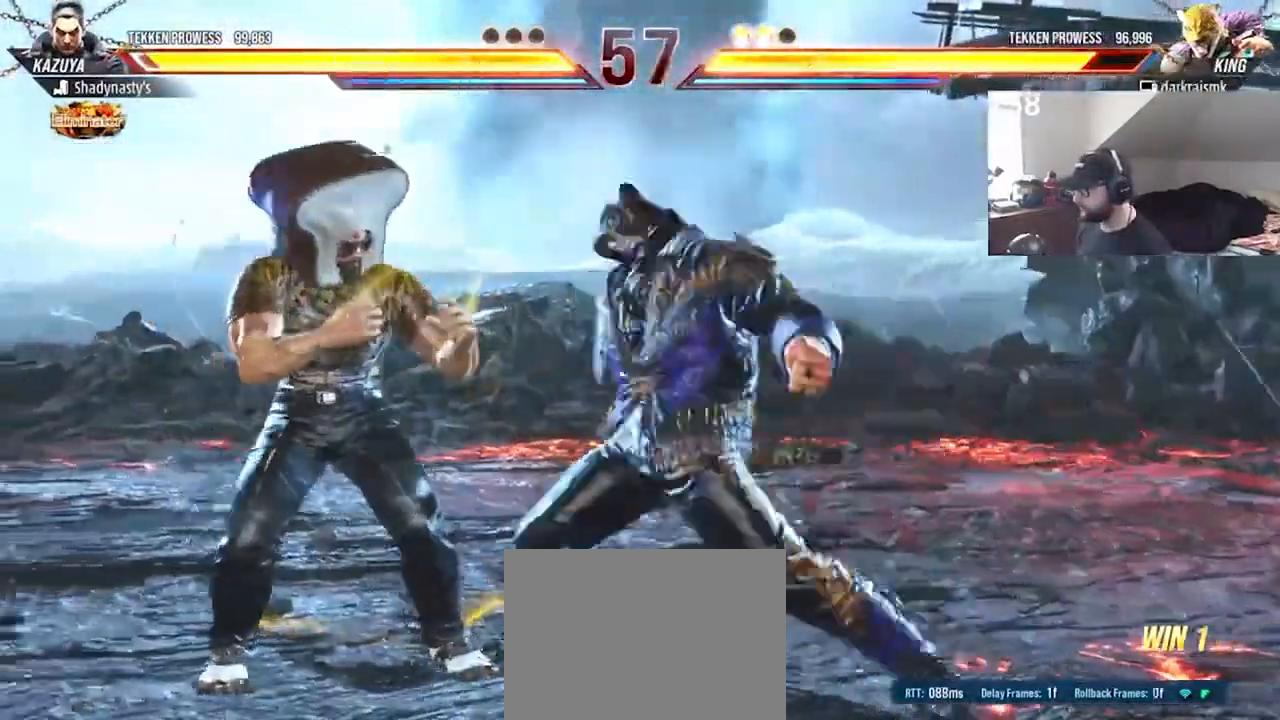
{"buttons": [], "events": [[67, "TRIANGLE", "up"], [133, "TRIANGLE", "down"], [200, "TRIANGLE", "up"]]}
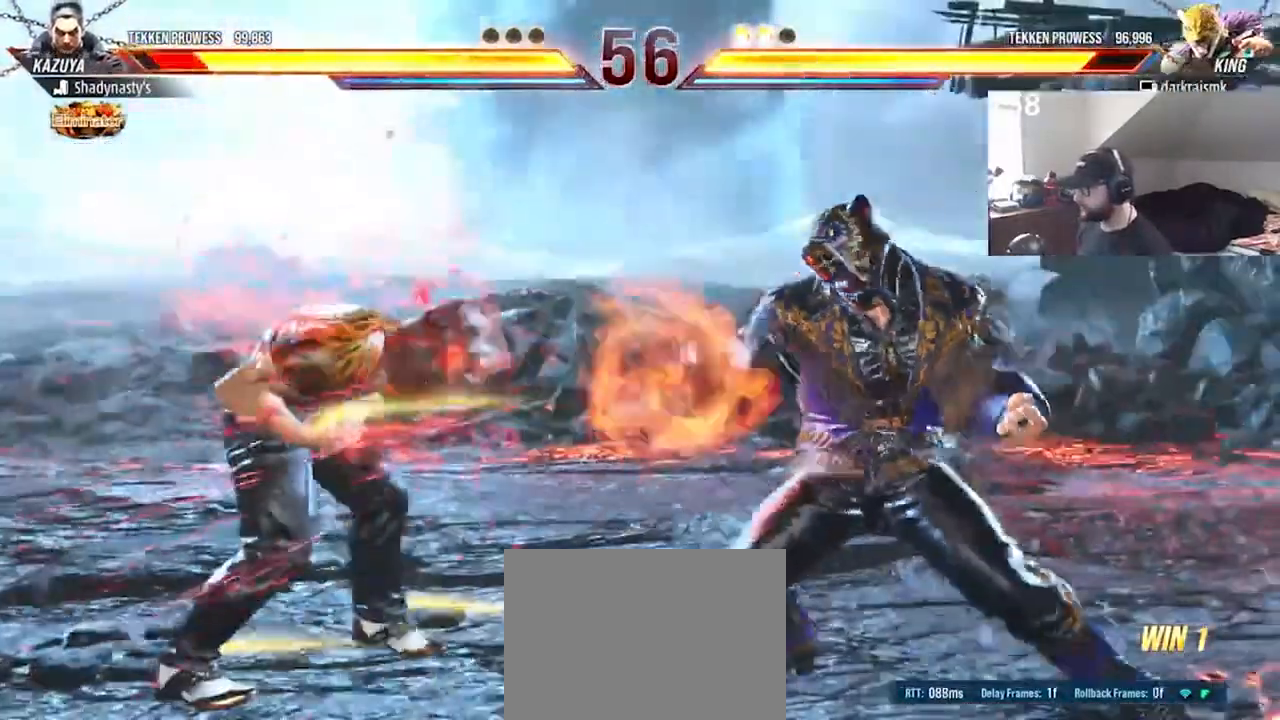
{"buttons": [], "events": [[267, "L2", "down"], [367, "L2", "up"], [433, "L2", "down"], [500, "L2", "up"]]}
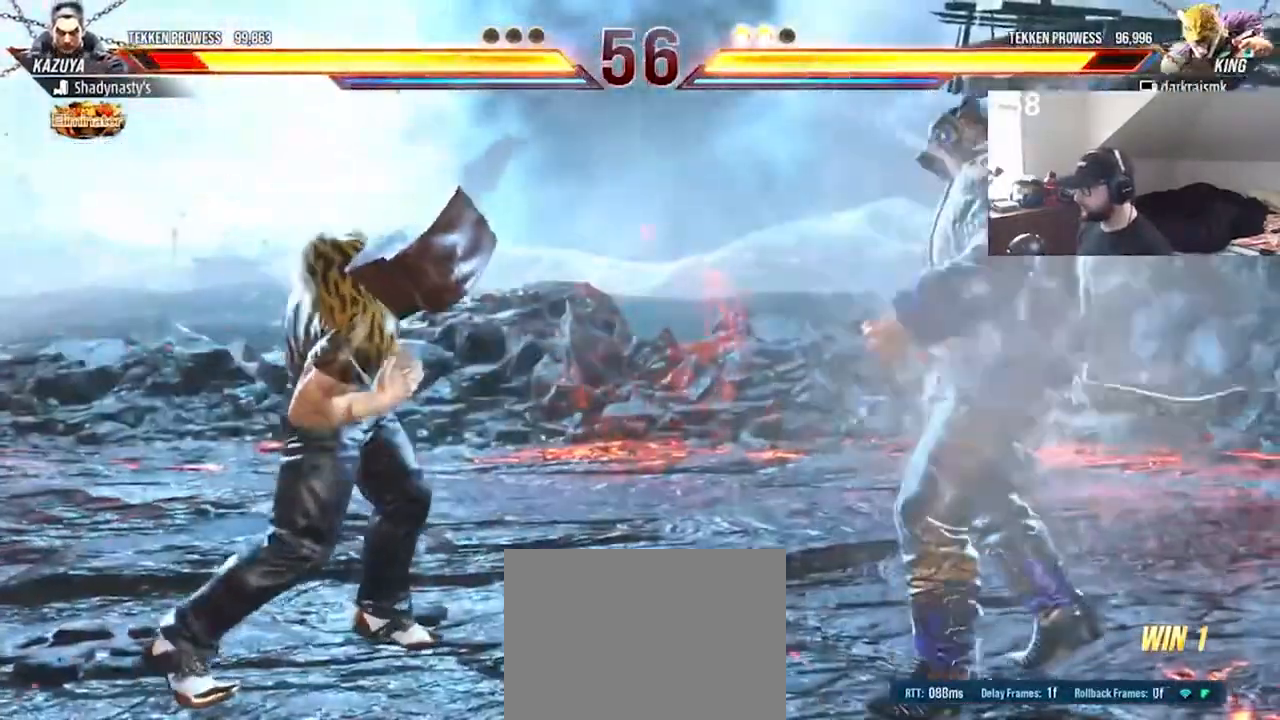
{"buttons": ["DPAD_RIGHT"], "events": [[67, "DPAD_RIGHT", "down"], [133, "DPAD_RIGHT", "up"], [200, "DPAD_RIGHT", "down"], [267, "DPAD_RIGHT", "up"], [333, "DPAD_RIGHT", "down"], [400, "DPAD_RIGHT", "up"], [467, "DPAD_RIGHT", "down"]]}
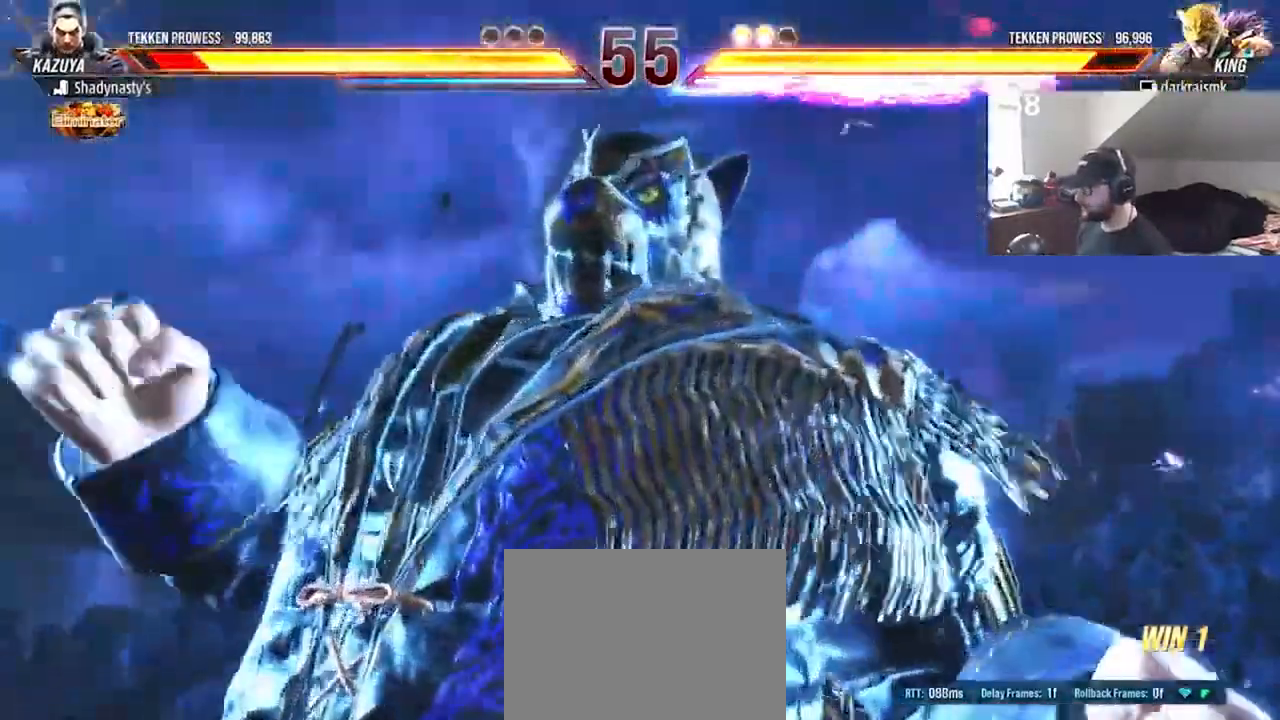
{"buttons": ["CROSS", "DPAD_LEFT"], "events": [[33, "DPAD_RIGHT", "up"], [167, "DPAD_LEFT", "down"], [233, "CROSS", "down"], [267, "CROSS", "up"], [333, "CROSS", "down"], [400, "CROSS", "up"], [467, "CROSS", "down"]]}
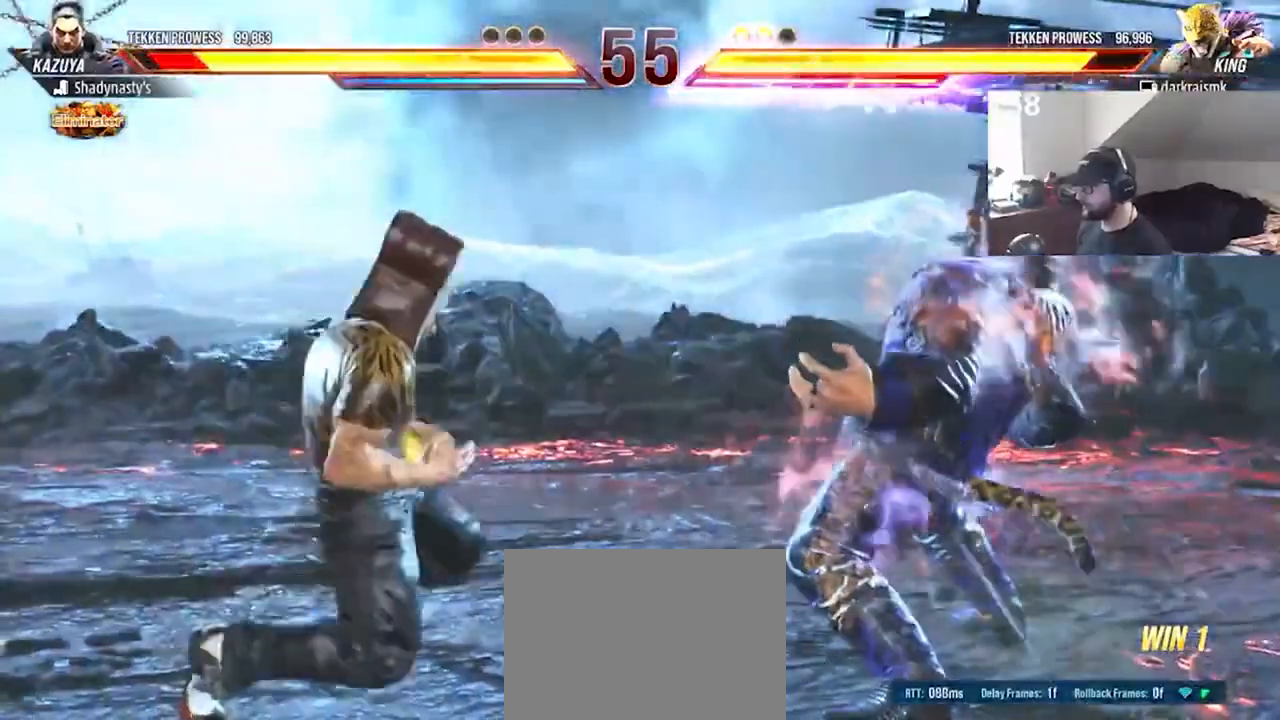
{"buttons": ["CROSS", "DPAD_LEFT"], "events": [[33, "CROSS", "up"], [100, "CROSS", "down"], [167, "CROSS", "up"], [233, "CROSS", "down"], [300, "CROSS", "up"], [367, "CROSS", "down"], [433, "CROSS", "up"], [500, "CROSS", "down"]]}
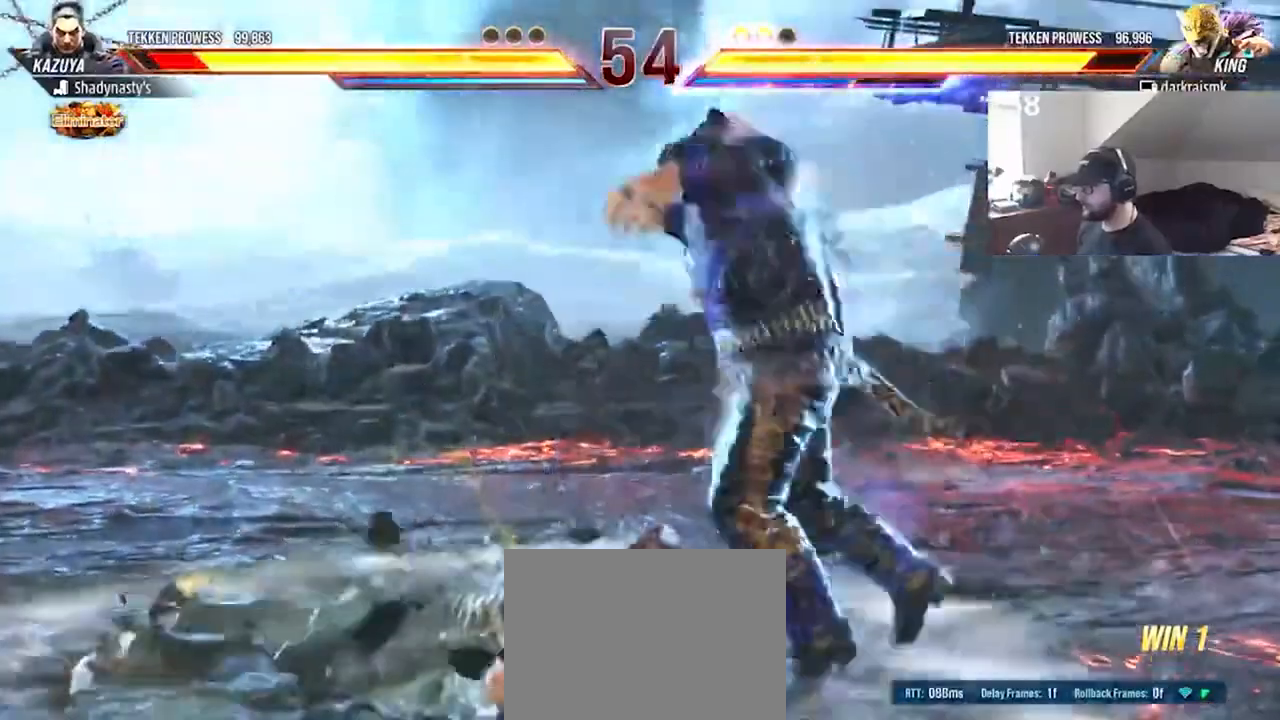
{"buttons": [], "events": [[67, "CROSS", "up"], [100, "CROSS", "down"], [200, "CROSS", "up"], [267, "CROSS", "down"], [333, "CROSS", "up"], [500, "DPAD_LEFT", "up"]]}
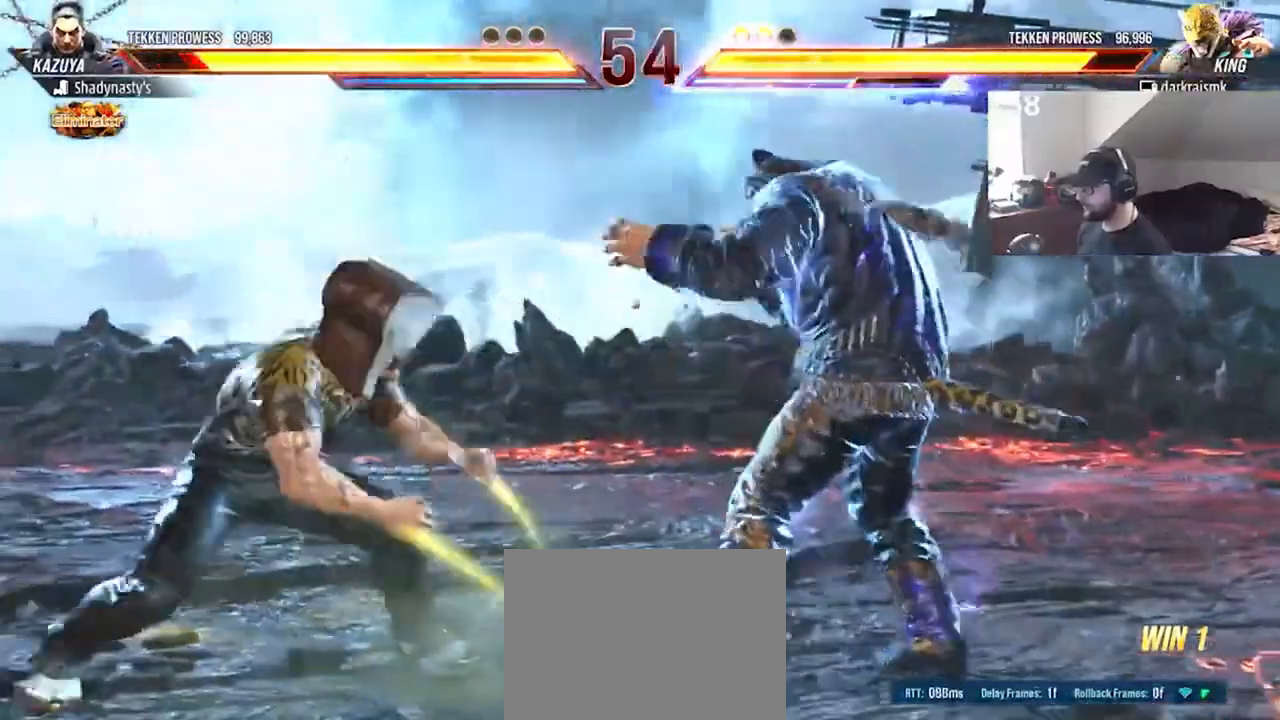
{"buttons": ["DPAD_RIGHT"], "events": [[67, "DPAD_LEFT", "down"], [133, "DPAD_LEFT", "up"], [167, "DPAD_LEFT", "down"], [267, "CIRCLE", "down"], [300, "DPAD_LEFT", "up"], [367, "CIRCLE", "up"], [400, "DPAD_RIGHT", "down"]]}
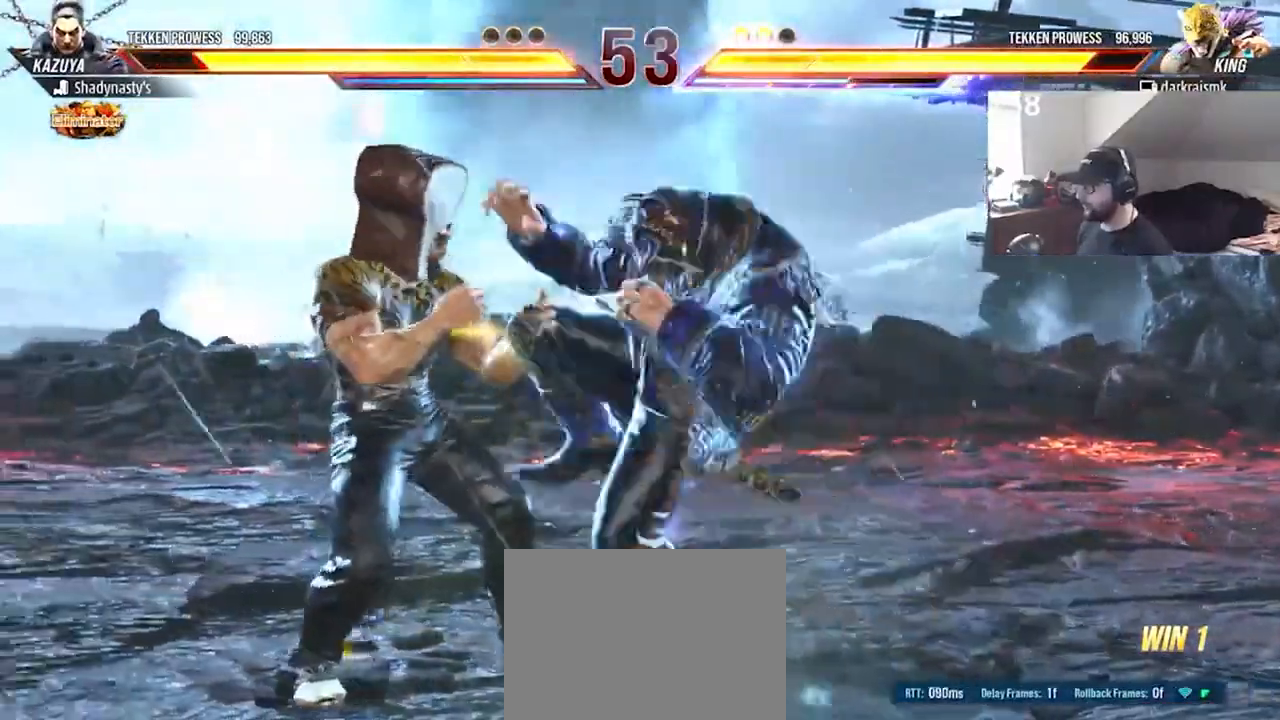
{"buttons": [], "events": [[67, "DPAD_RIGHT", "up"], [367, "DPAD_RIGHT", "down"], [467, "DPAD_RIGHT", "up"]]}
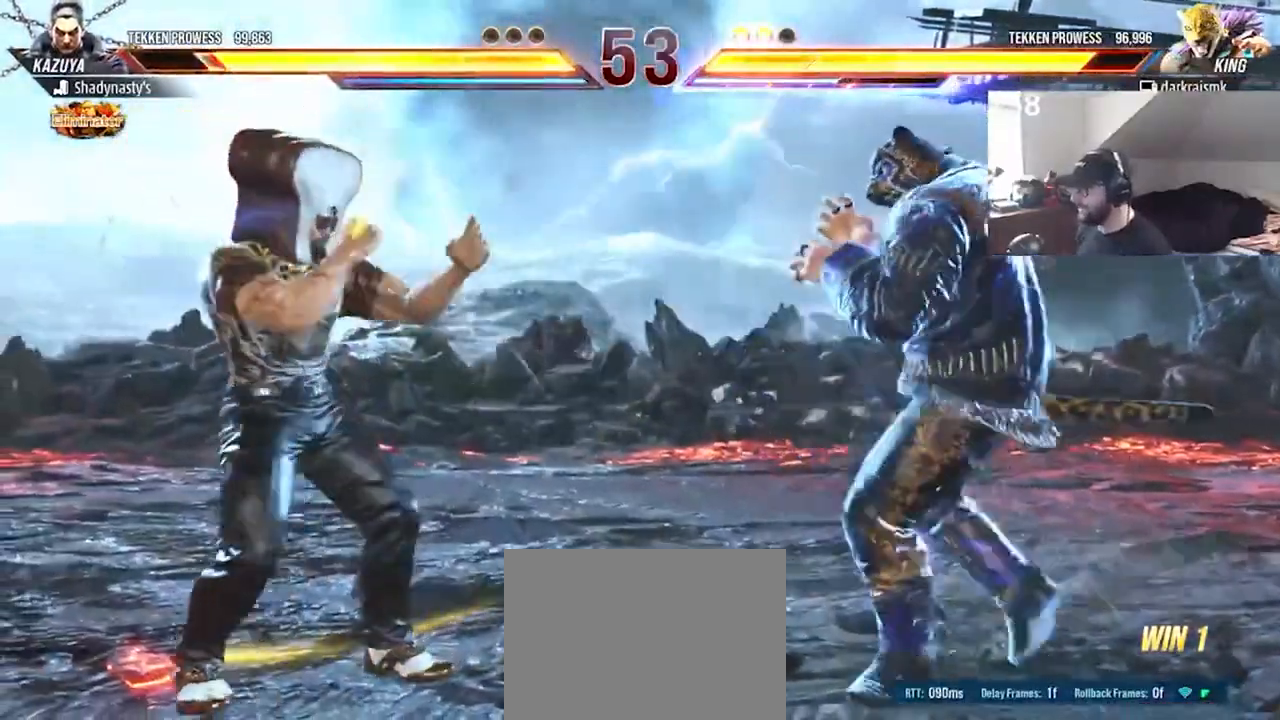
{"buttons": [], "events": [[33, "DPAD_RIGHT", "down"], [100, "DPAD_RIGHT", "up"], [167, "DPAD_RIGHT", "down"], [267, "DPAD_RIGHT", "up"], [300, "DPAD_RIGHT", "down"], [400, "DPAD_RIGHT", "up"]]}
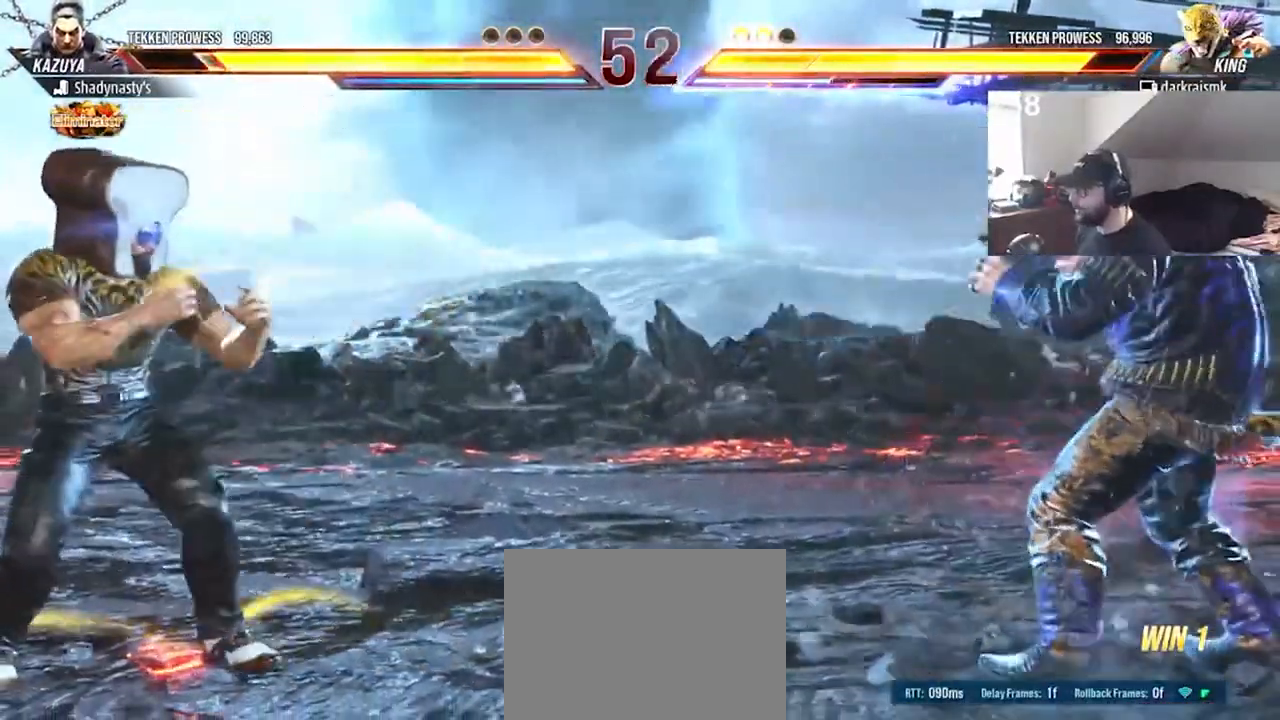
{"buttons": ["DPAD_DOWN"], "events": [[33, "DPAD_DOWN", "down"], [100, "DPAD_DOWN", "up"], [200, "DPAD_RIGHT", "down"], [233, "DPAD_RIGHT", "up"], [333, "DPAD_RIGHT", "down"], [400, "DPAD_RIGHT", "up"], [500, "DPAD_DOWN", "down"]]}
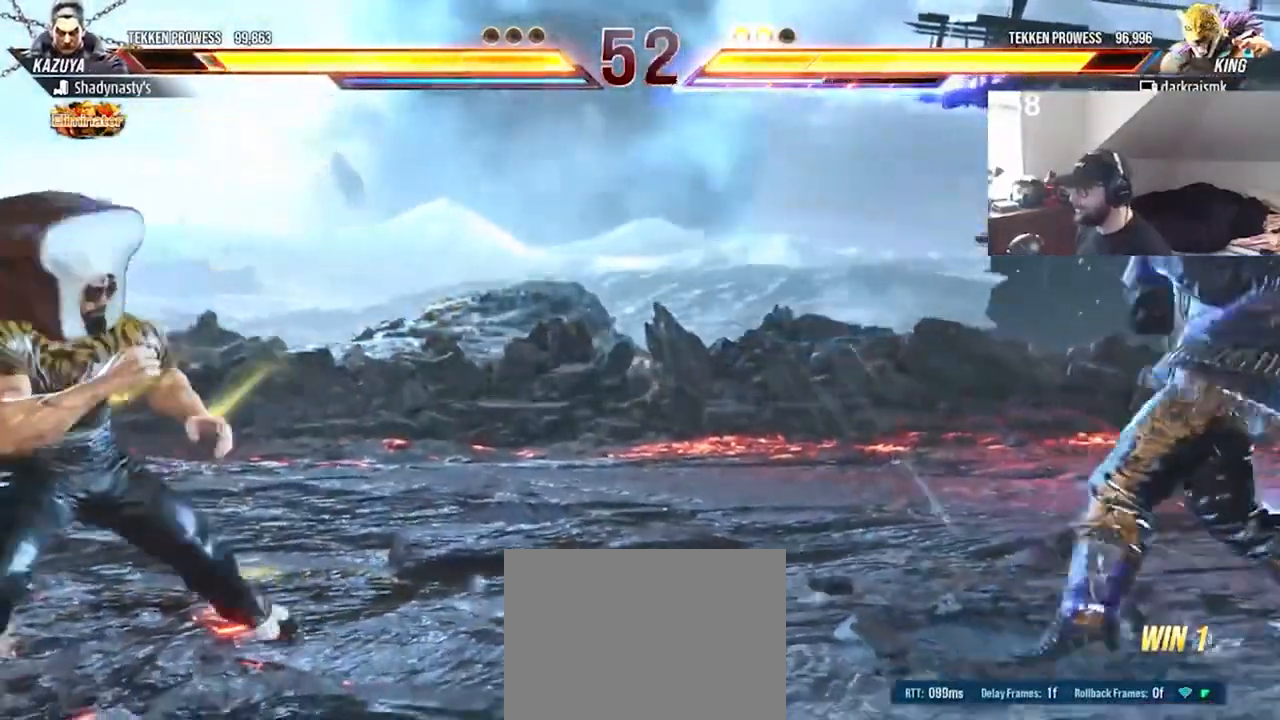
{"buttons": ["DPAD_UP"], "events": [[67, "DPAD_DOWN", "up"], [167, "DPAD_RIGHT", "down"], [200, "DPAD_RIGHT", "up"], [267, "DPAD_RIGHT", "down"], [367, "DPAD_RIGHT", "up"], [467, "DPAD_UP", "down"]]}
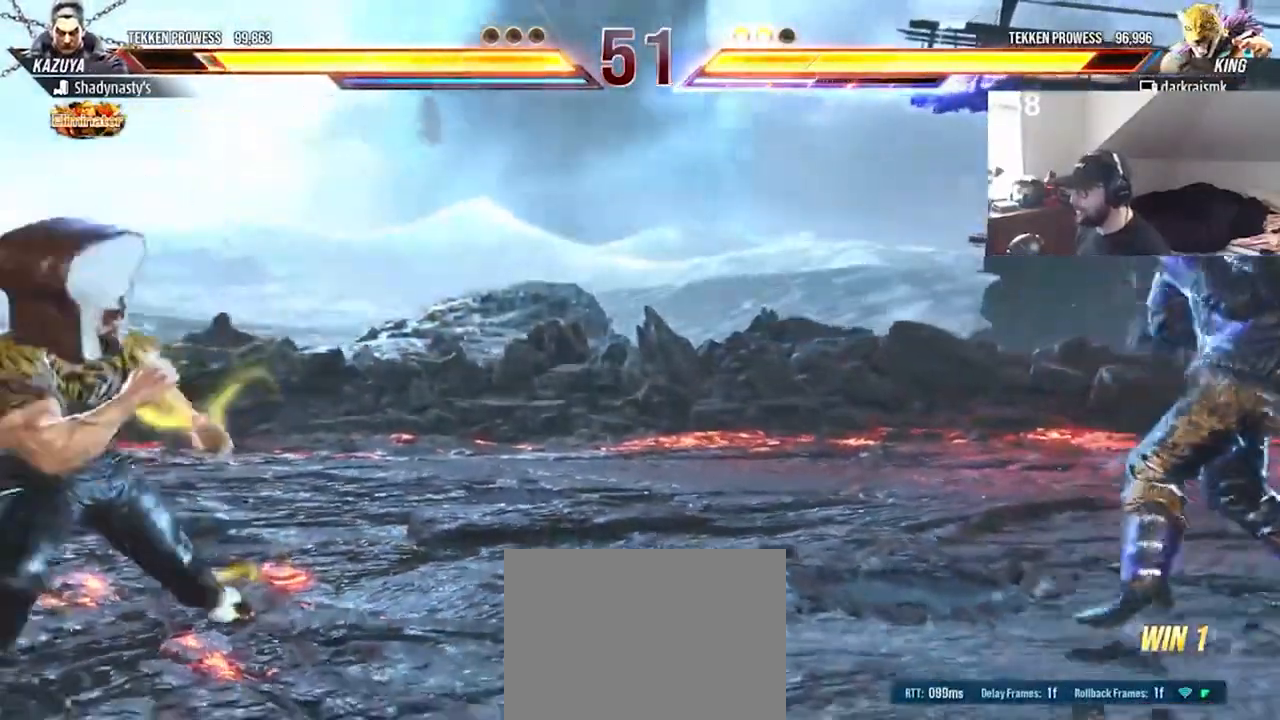
{"buttons": [], "events": [[100, "DPAD_UP", "up"]]}
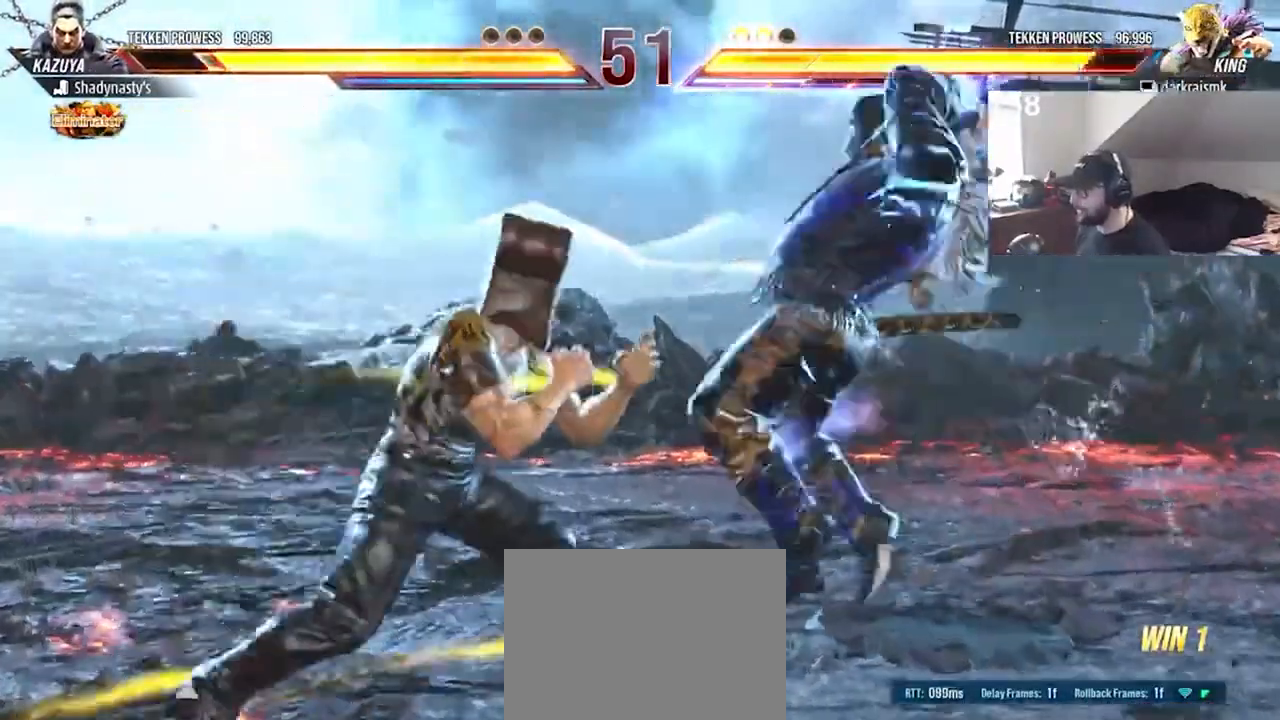
{"buttons": ["CIRCLE", "DPAD_DOWN", "DPAD_LEFT"], "events": [[467, "DPAD_DOWN", "down"], [467, "DPAD_LEFT", "down"], [500, "CIRCLE", "down"]]}
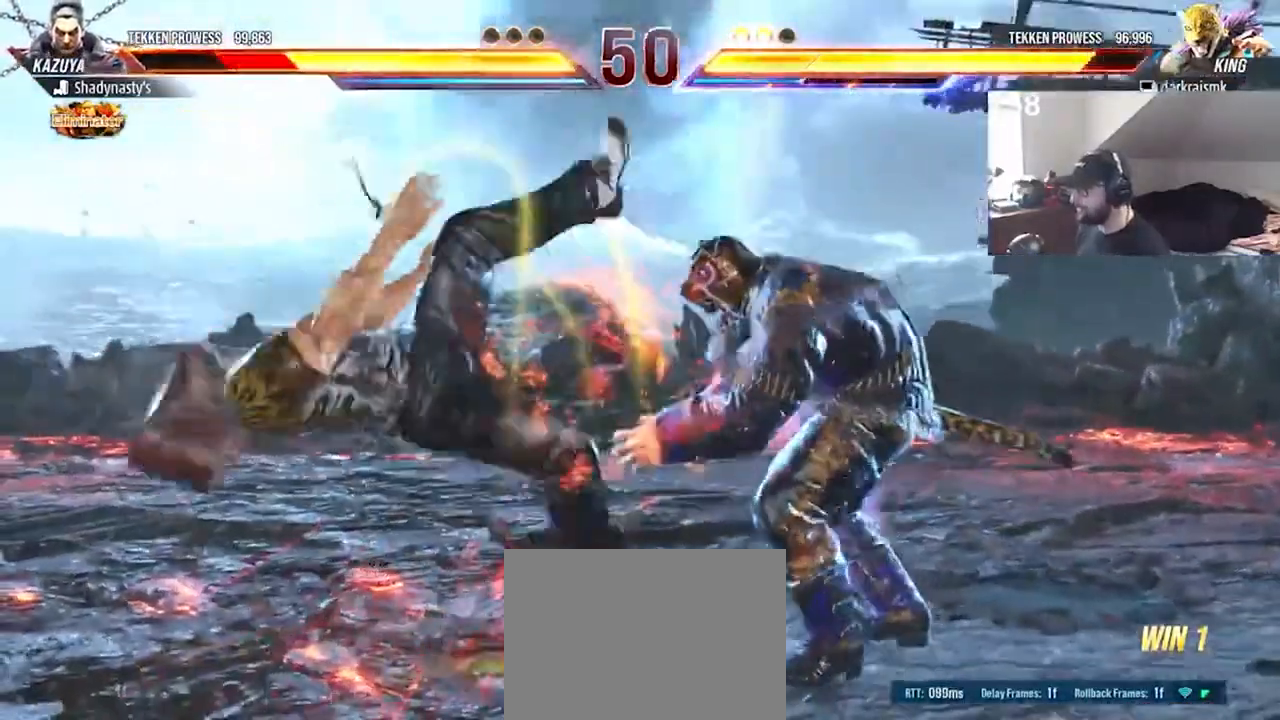
{"buttons": ["CIRCLE"], "events": [[100, "CIRCLE", "up"], [133, "DPAD_DOWN", "up"], [133, "DPAD_LEFT", "up"], [167, "CROSS", "down"], [267, "CROSS", "up"], [500, "CIRCLE", "down"]]}